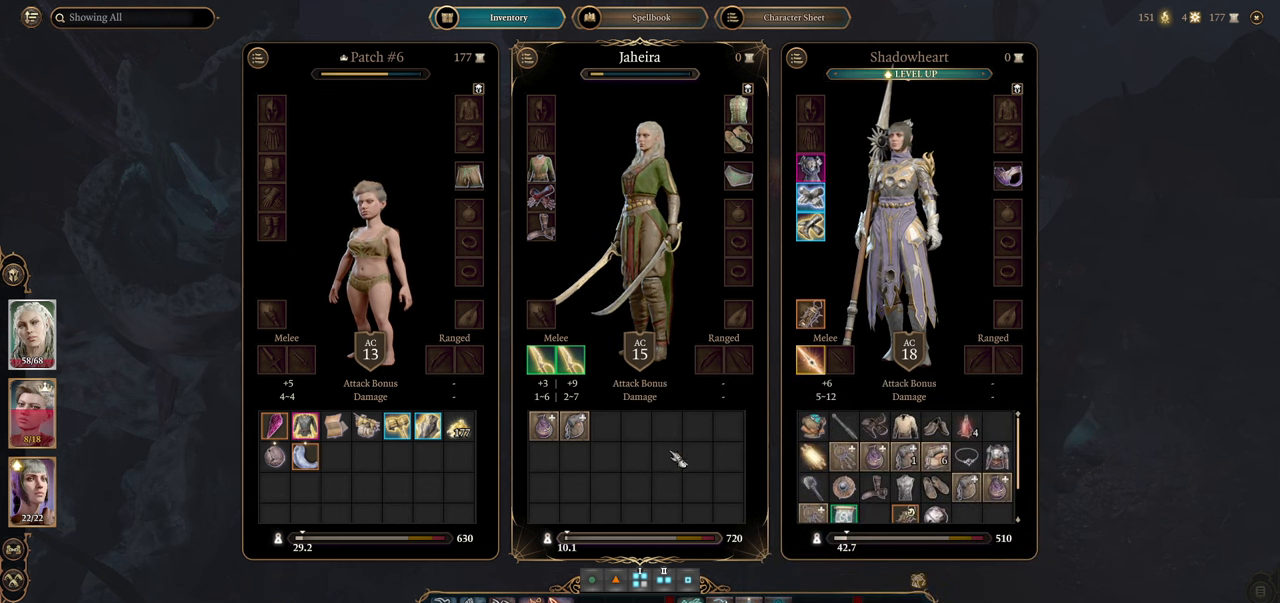
Gameplay with keyboard and mouse; each line is a JSON object with the keys and mouse buttons held at the frame after it. "events" lists presses ("down") and releases ("up") of "1", "2", "3", "4", "5", "a", "alt", "c", "caps_lock", "ctrl", "d", "e", "f", "g", "q", "r", "s", "shift", "space", "t", "tab", "v", "w", "x", "z", "mouse_left", "mouse_wheel" and "mouse_right" between this image and that frame as [ms after this image, input, new state], when the widget could be followed in between. "mouse_left", "mouse_wheel", "mouse_right" = the "left", "wheel", "right" buttons of the "mouse" list. No other keys are recorded. "wheel" means that the mouse wheel is clicked or scrolled. Not read: mouse_move.
{"keys": ["tab"], "mouse": [], "events": [[484, "tab", "down"]]}
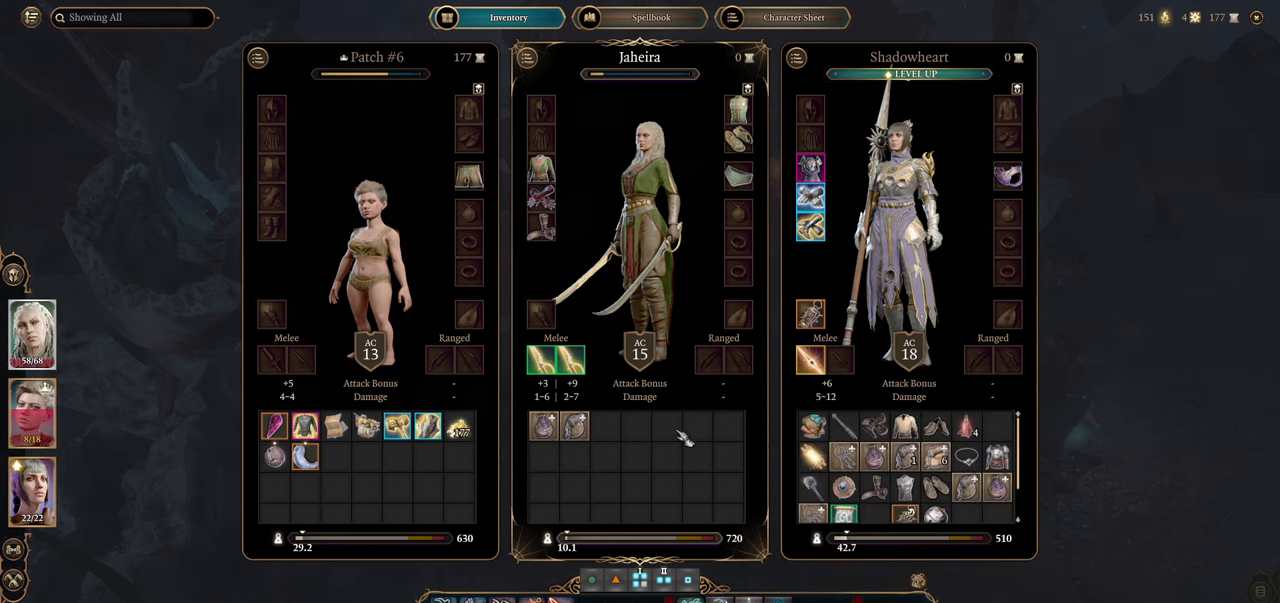
{"keys": [], "mouse": [], "events": [[117, "tab", "up"]]}
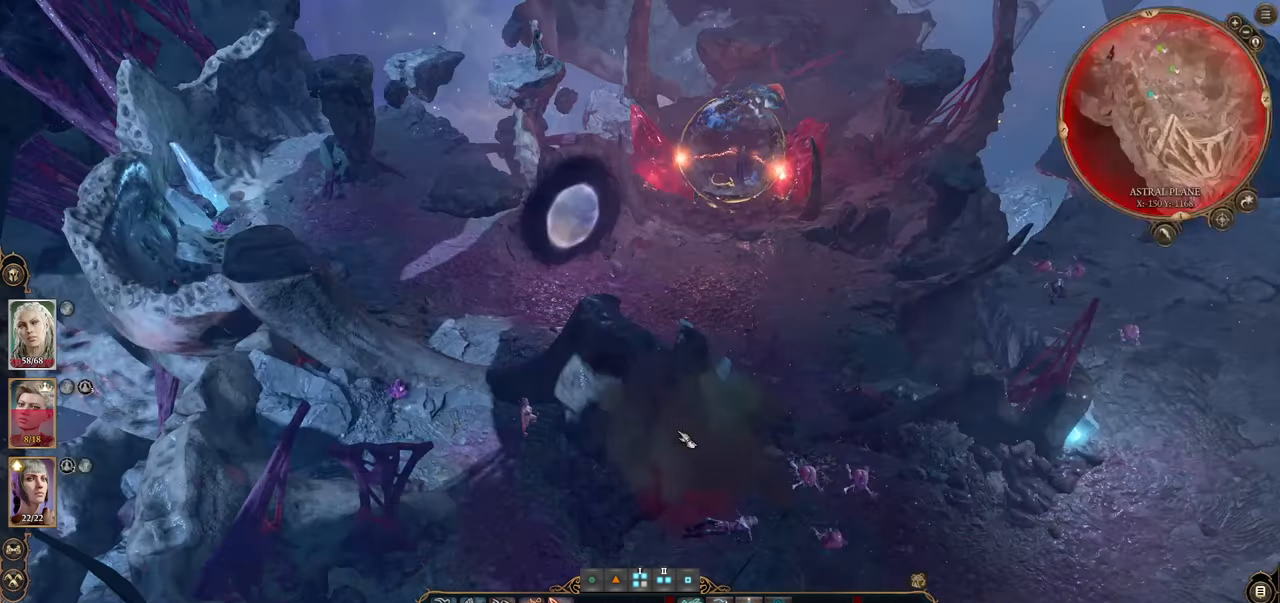
{"keys": [], "mouse": [], "events": []}
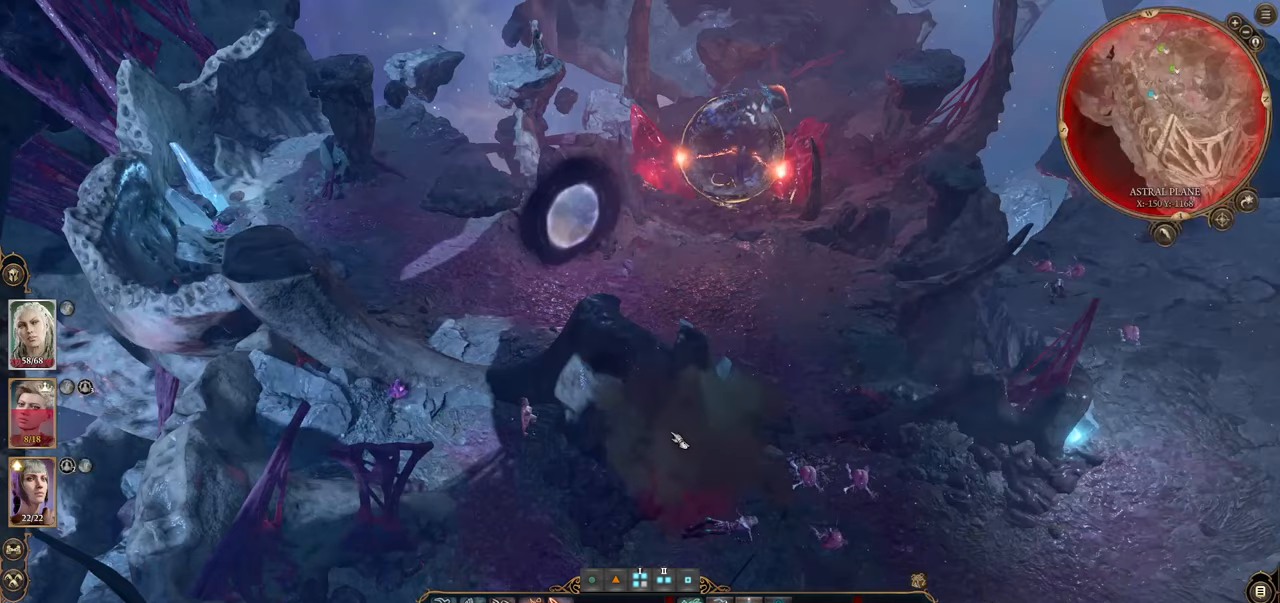
{"keys": [], "mouse": [], "events": [[150, "mouse_wheel", "down"], [283, "mouse_wheel", "up"], [334, "mouse_wheel", "down"], [384, "mouse_wheel", "up"]]}
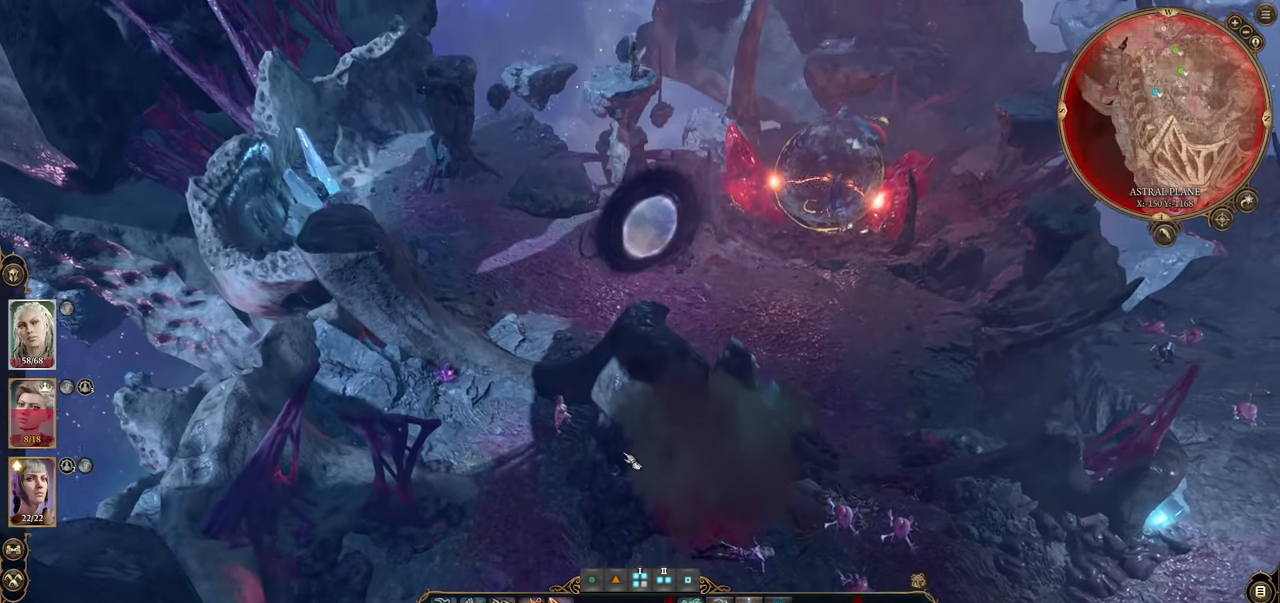
{"keys": [], "mouse": [], "events": []}
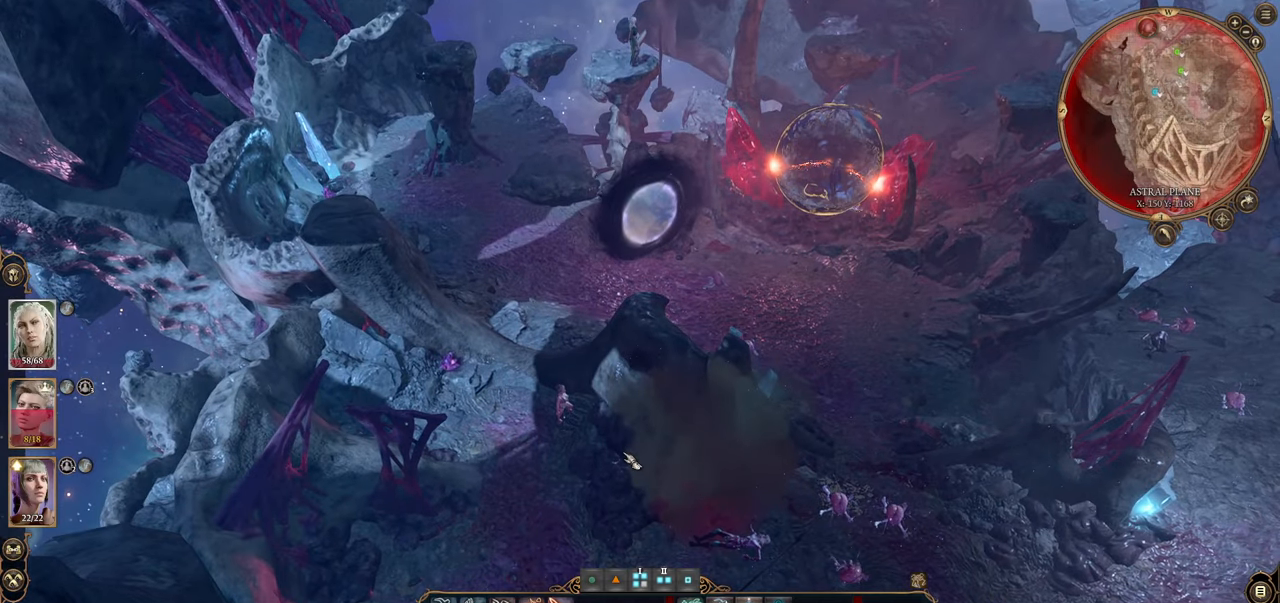
{"keys": [], "mouse": [], "events": []}
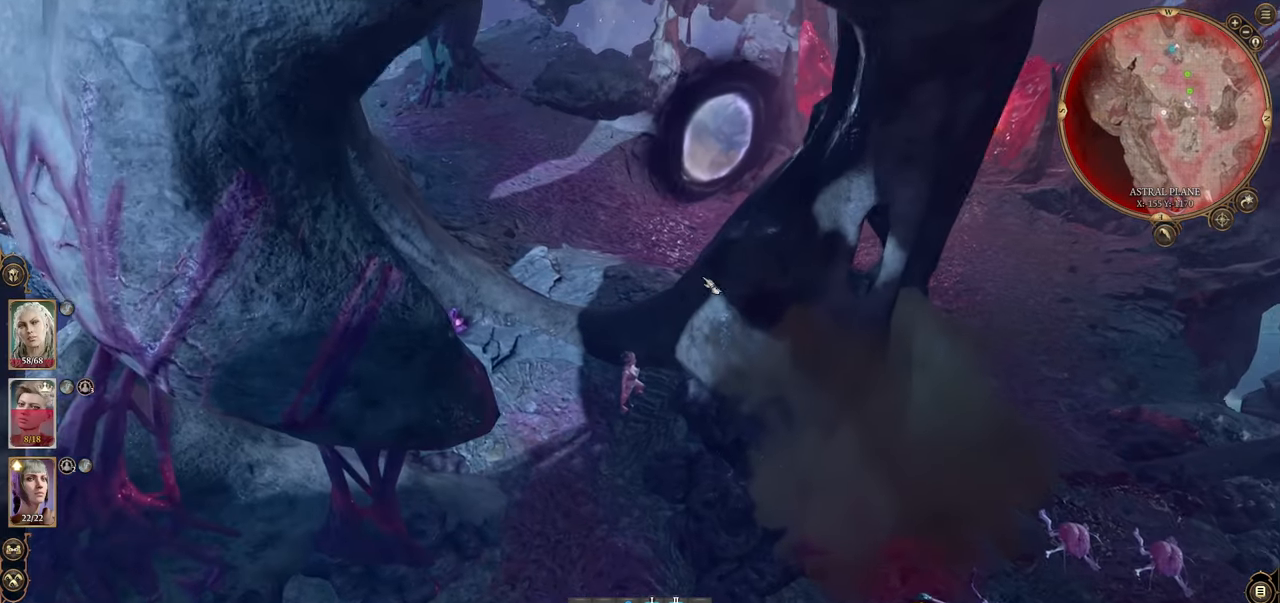
{"keys": [], "mouse": [], "events": [[201, "mouse_left", "down"], [284, "mouse_left", "up"]]}
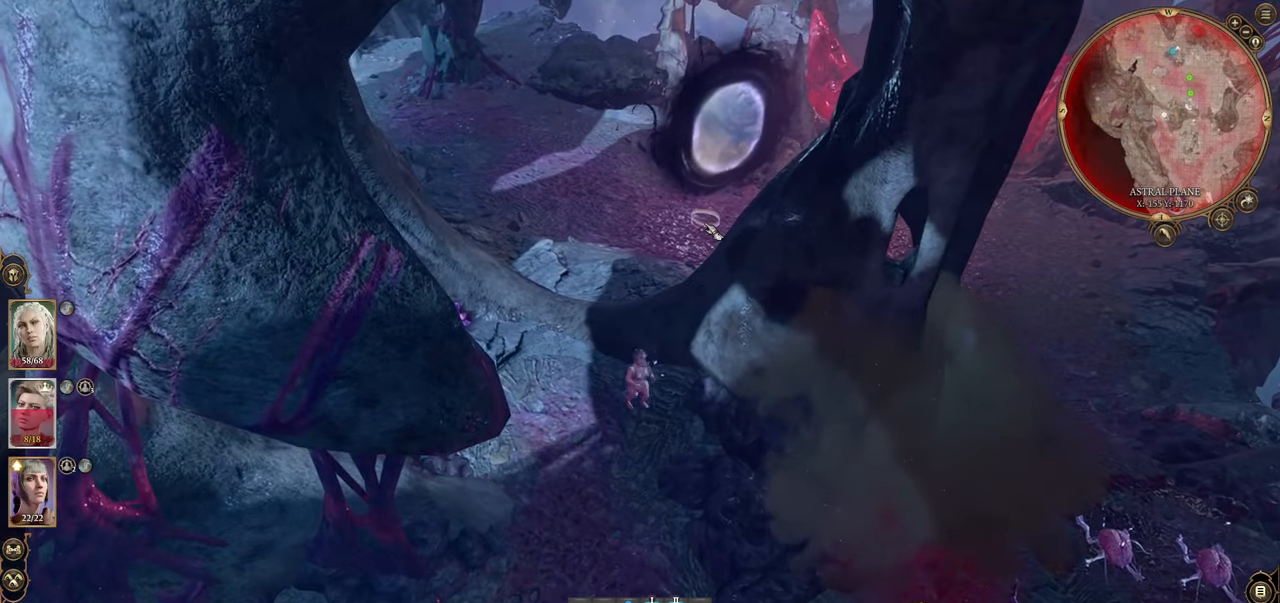
{"keys": [], "mouse": [], "events": [[200, "z", "down"], [300, "z", "up"], [350, "mouse_left", "down"], [500, "mouse_left", "up"]]}
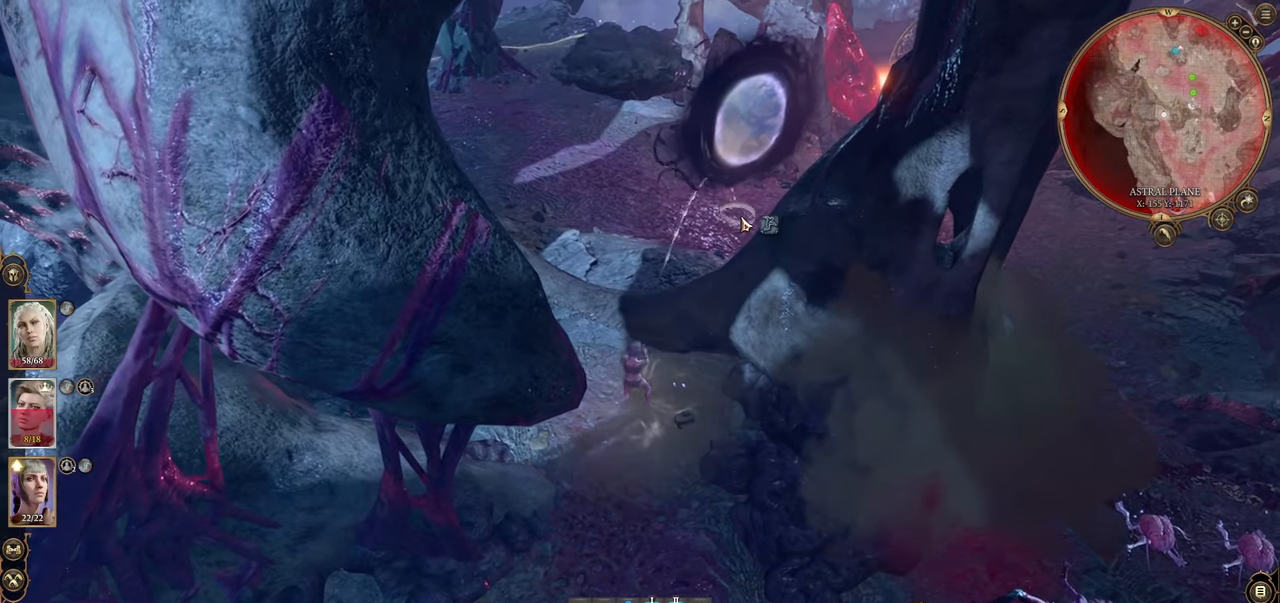
{"keys": [], "mouse": [], "events": []}
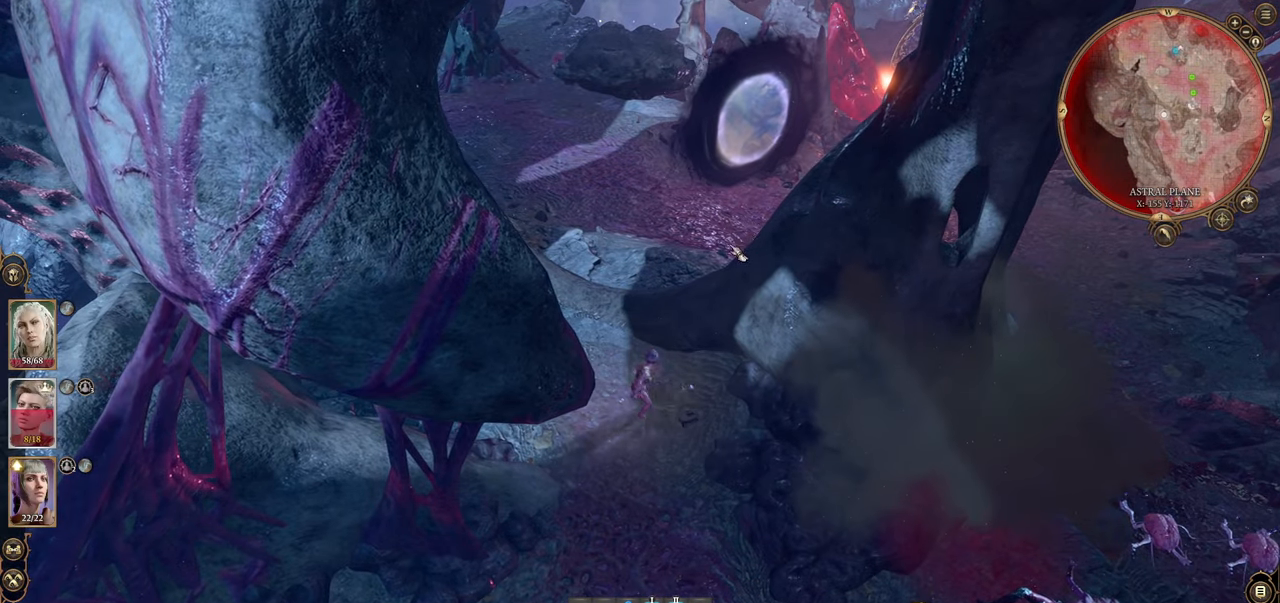
{"keys": [], "mouse": [], "events": [[50, "mouse_wheel", "down"], [250, "mouse_wheel", "up"], [300, "d", "down"], [434, "d", "up"]]}
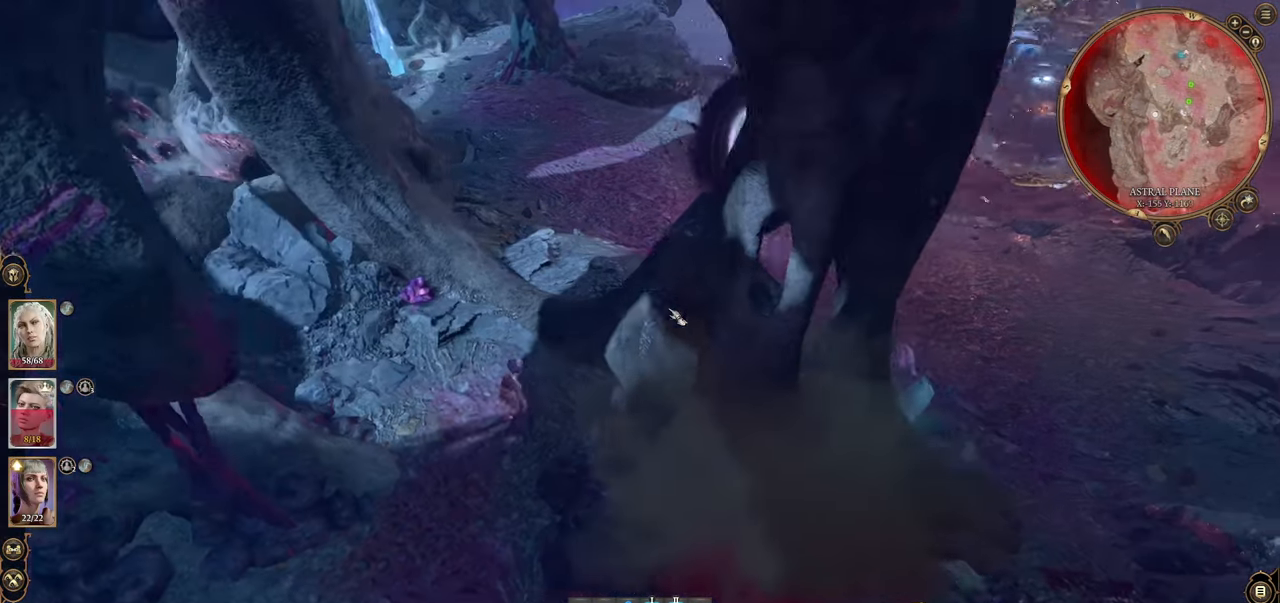
{"keys": ["w"], "mouse": [], "events": [[401, "w", "down"]]}
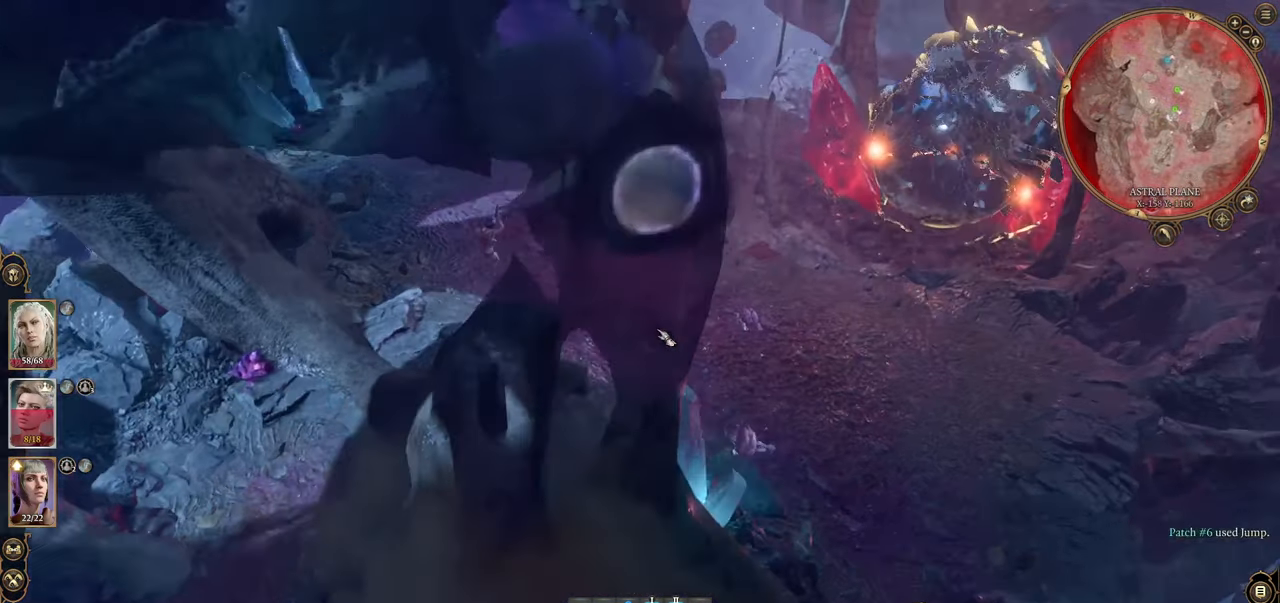
{"keys": [], "mouse": [], "events": [[33, "w", "up"]]}
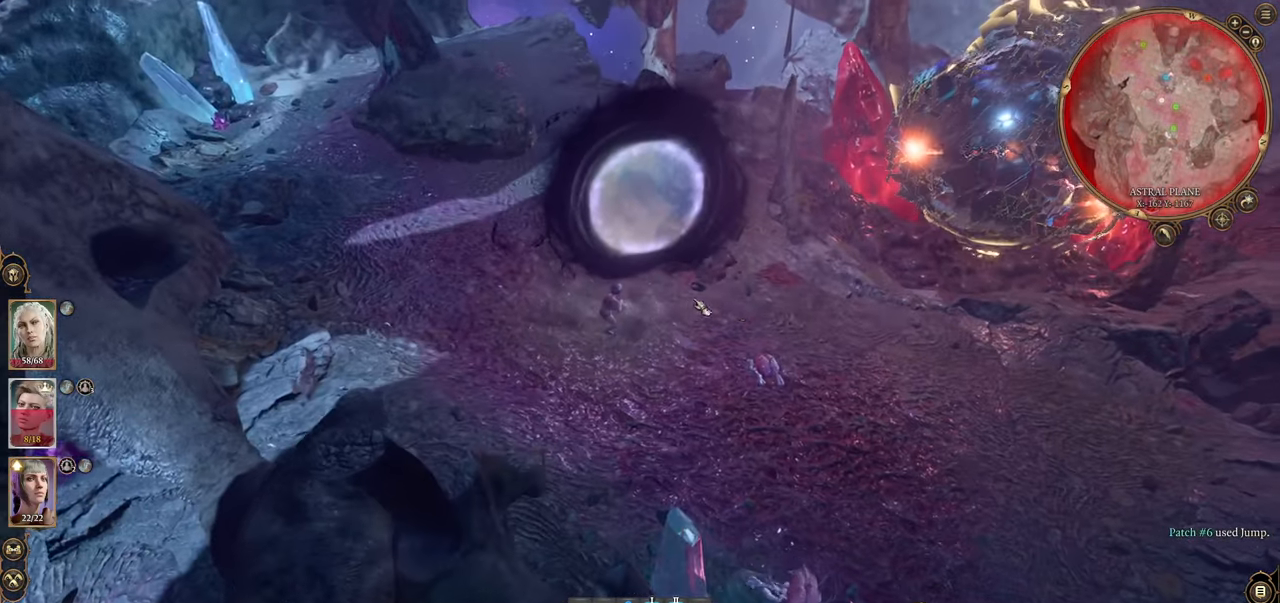
{"keys": [], "mouse": [], "events": [[350, "w", "down"], [400, "w", "up"]]}
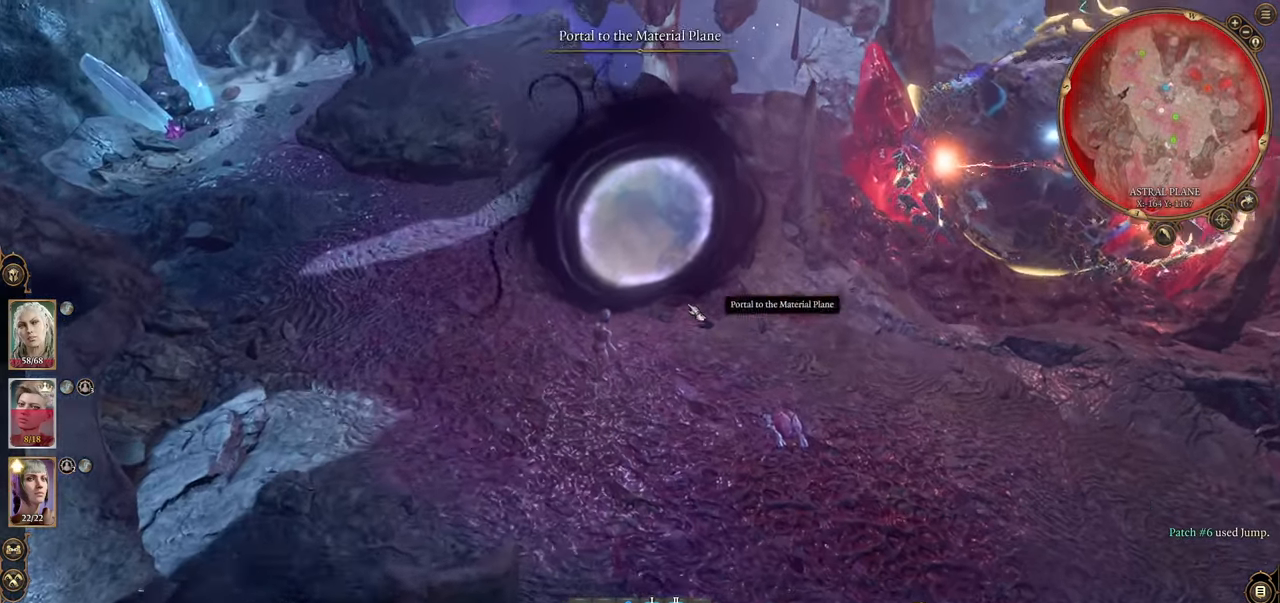
{"keys": [], "mouse": [], "events": []}
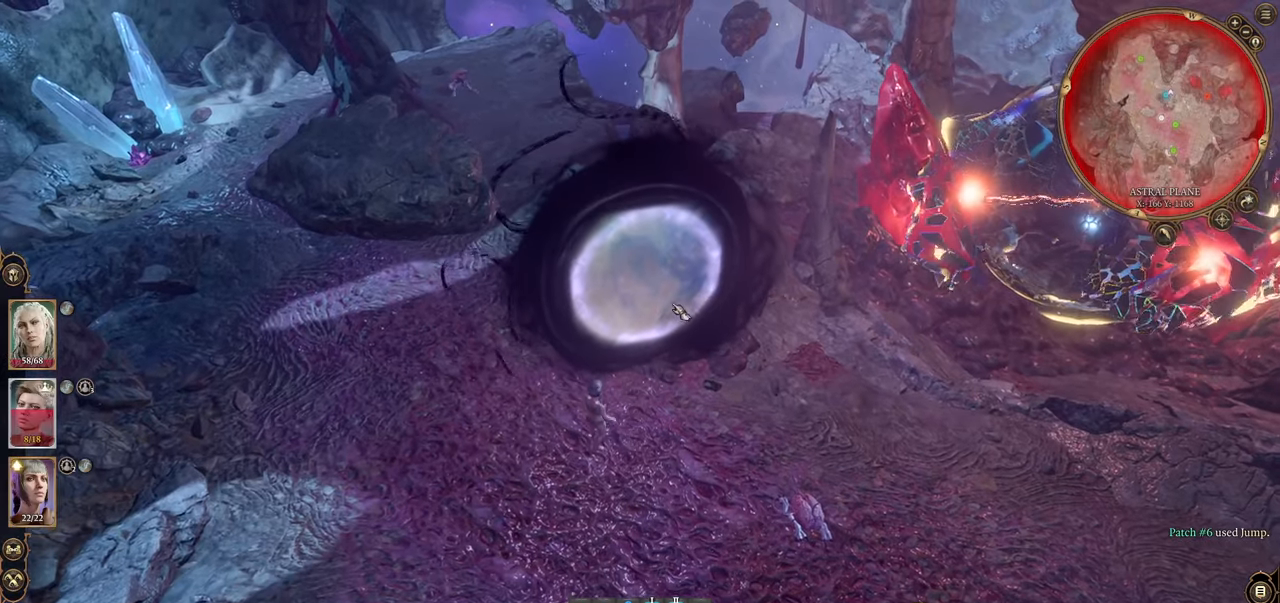
{"keys": [], "mouse": [], "events": []}
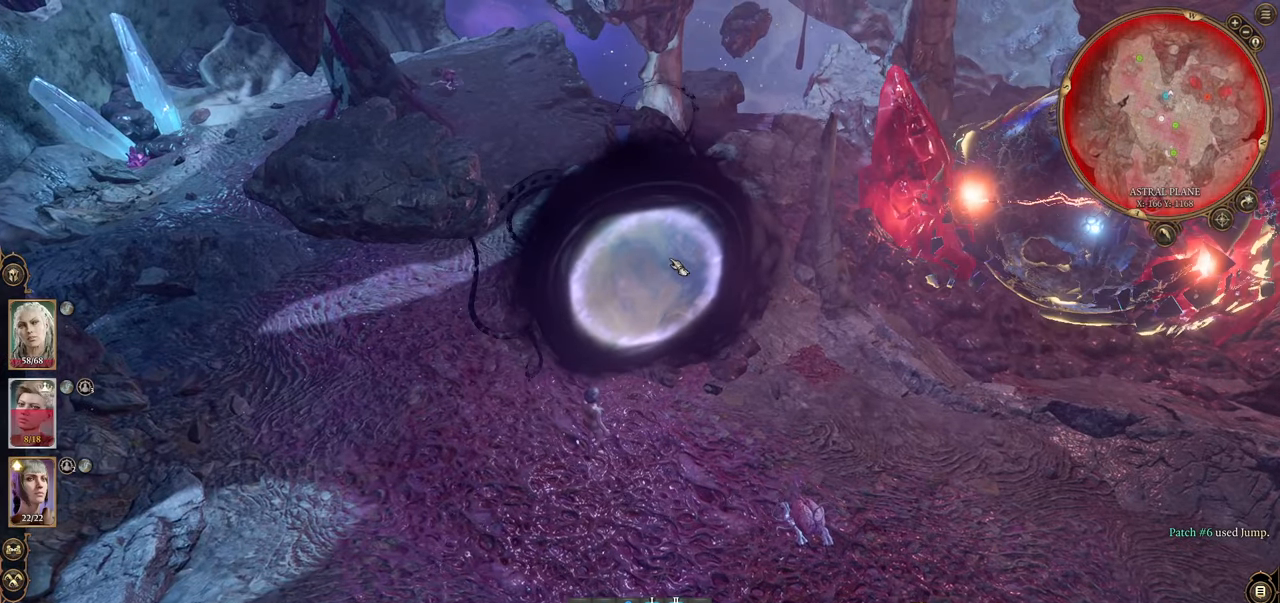
{"keys": [], "mouse": [], "events": []}
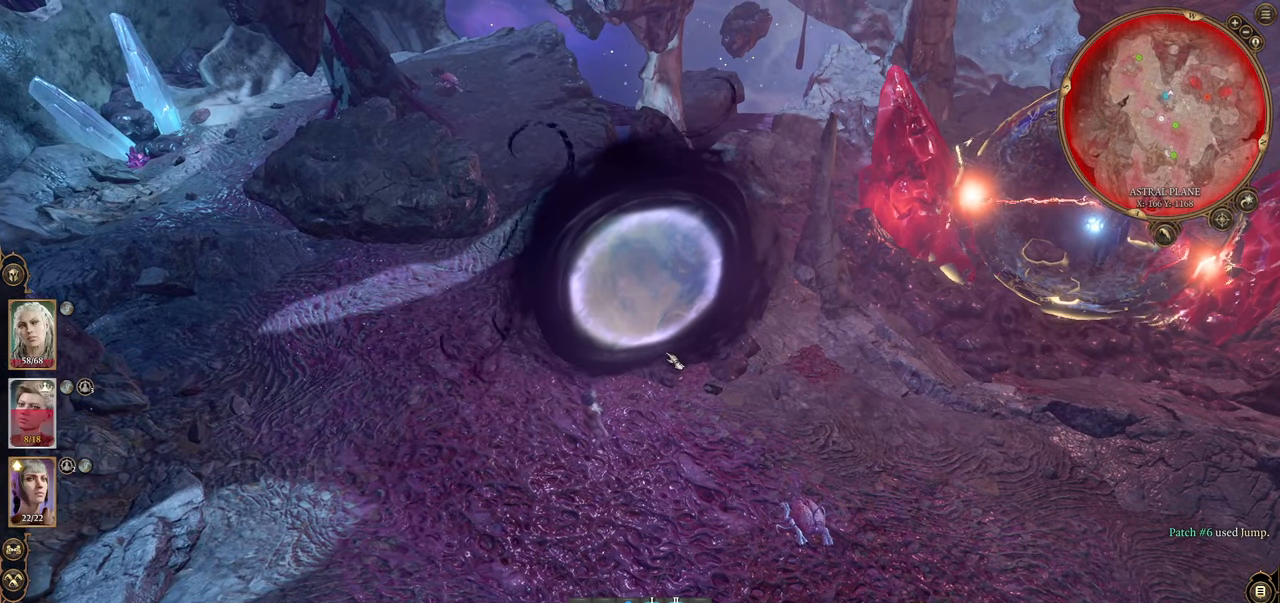
{"keys": ["alt"], "mouse": [], "events": [[417, "alt", "down"]]}
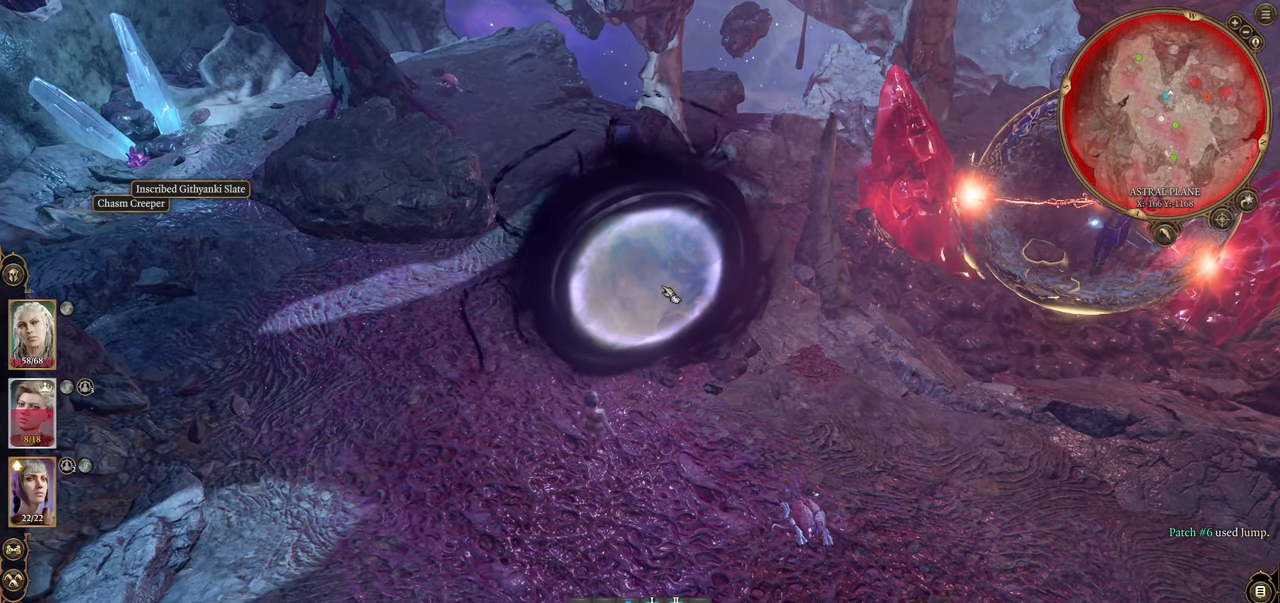
{"keys": [], "mouse": [], "events": [[383, "alt", "up"]]}
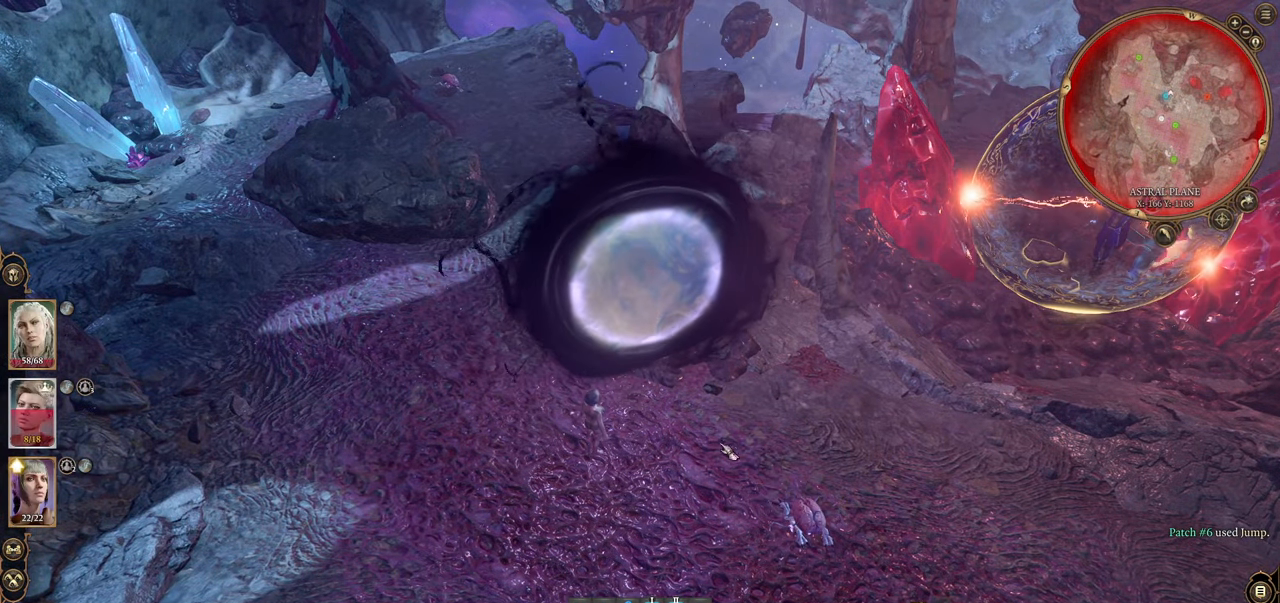
{"keys": [], "mouse": [], "events": [[17, "mouse_left", "down"], [167, "mouse_left", "up"], [217, "mouse_left", "down"], [350, "mouse_left", "up"]]}
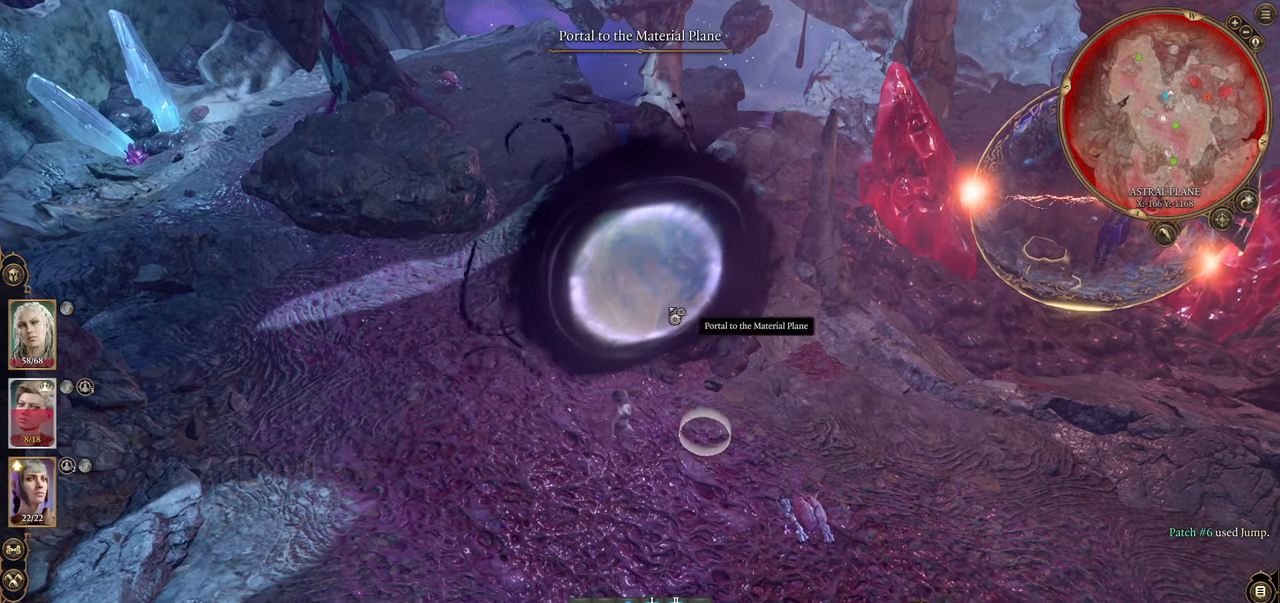
{"keys": [], "mouse": [], "events": [[267, "mouse_left", "down"], [417, "mouse_left", "up"]]}
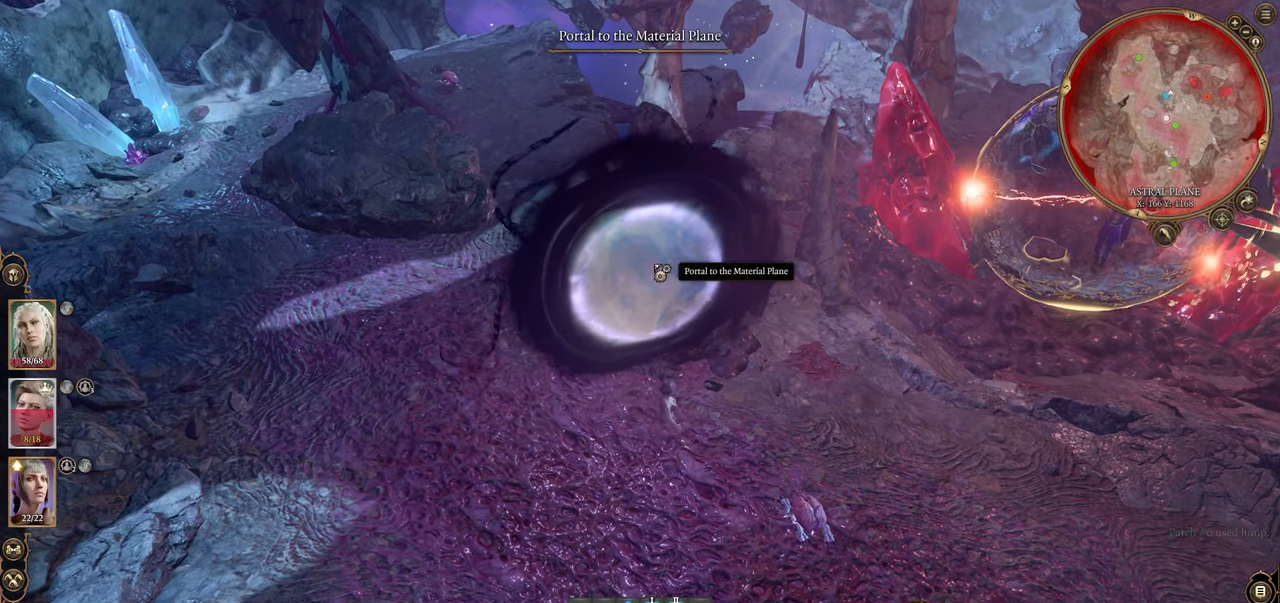
{"keys": [], "mouse": [], "events": []}